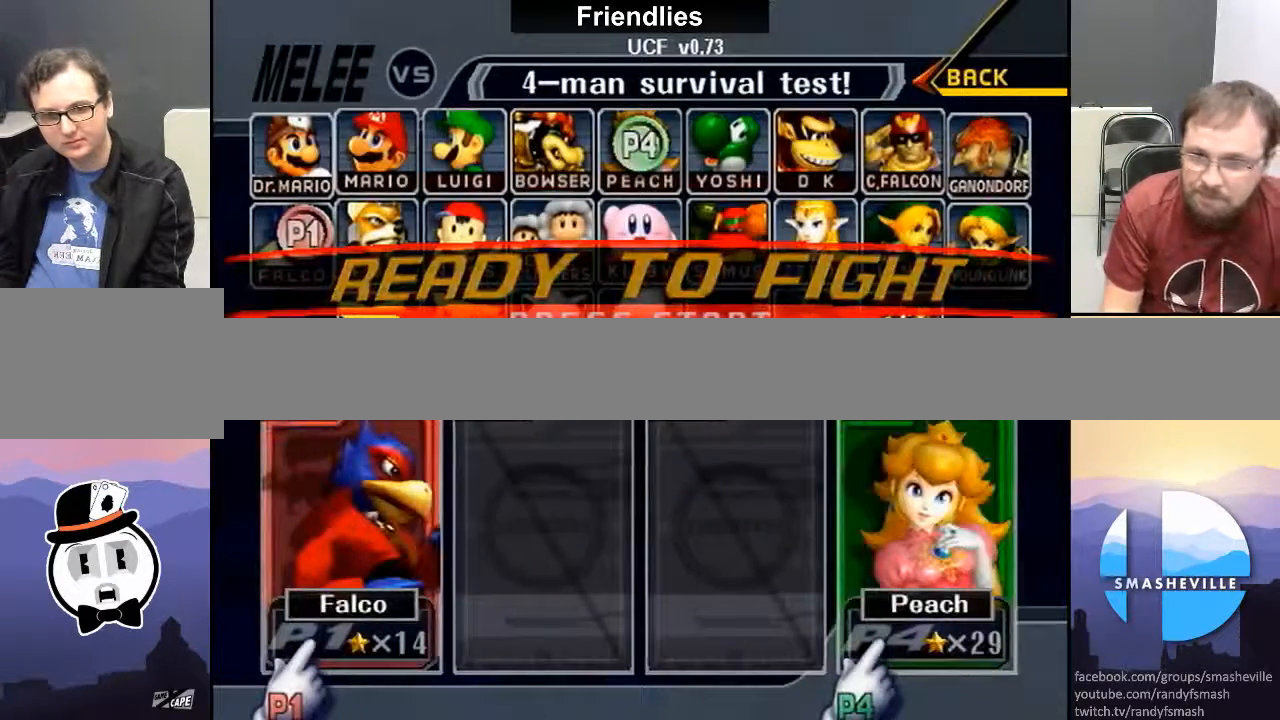
Gameplay with a controller (Nintendo layout); each line is a JSON object with the inputs held at the frame after it. "events" lists button and stick changes between this image and that frame as [ms after this image, input, new state], when the widget could be followed in between. Not read: L3 R3.
{"buttons": ["START"], "left_stick": "center", "right_stick": "center", "events": [[400, "START", "down"]]}
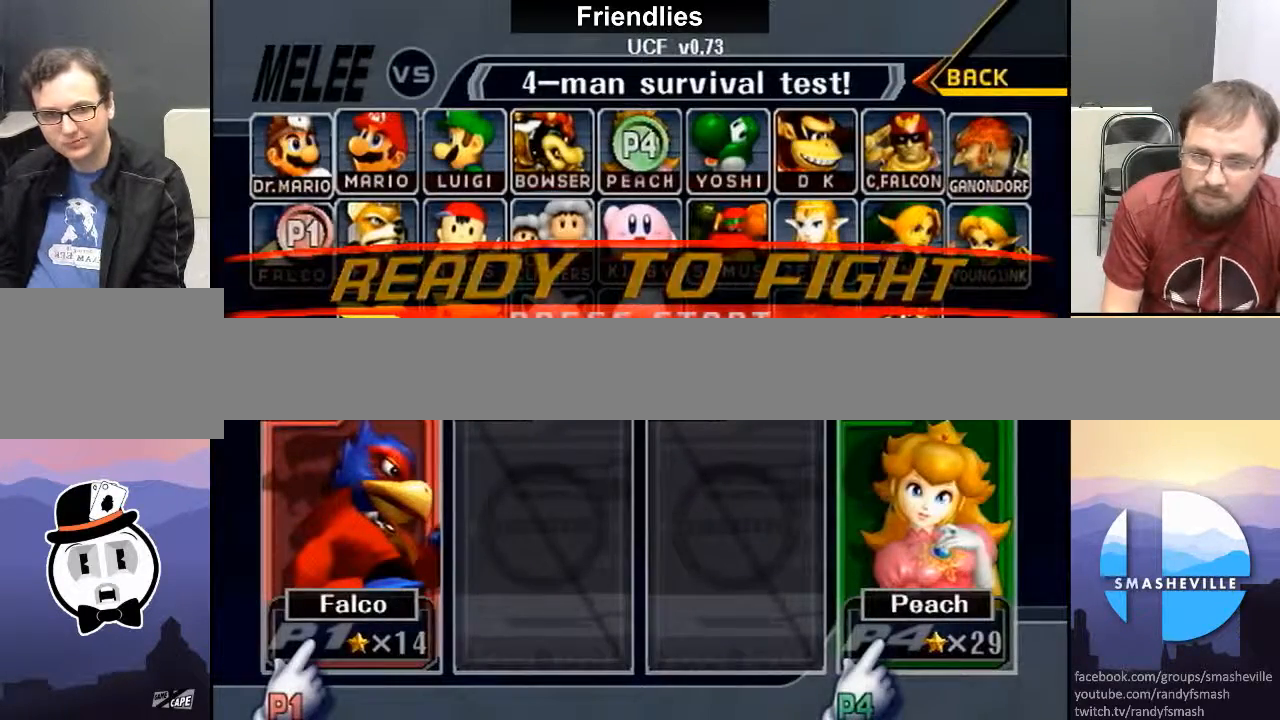
{"buttons": [], "left_stick": "center", "right_stick": "center", "events": [[33, "START", "up"]]}
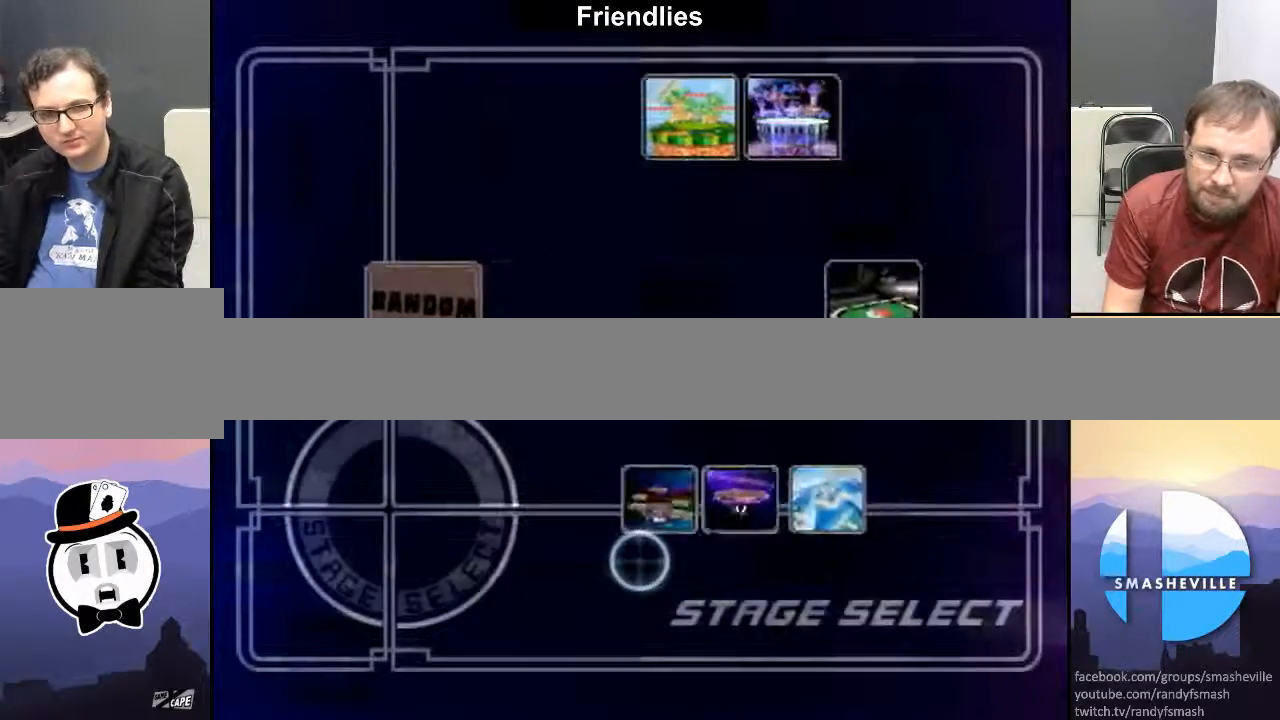
{"buttons": [], "left_stick": "center", "right_stick": "center", "events": [[117, "START", "down"], [283, "START", "up"]]}
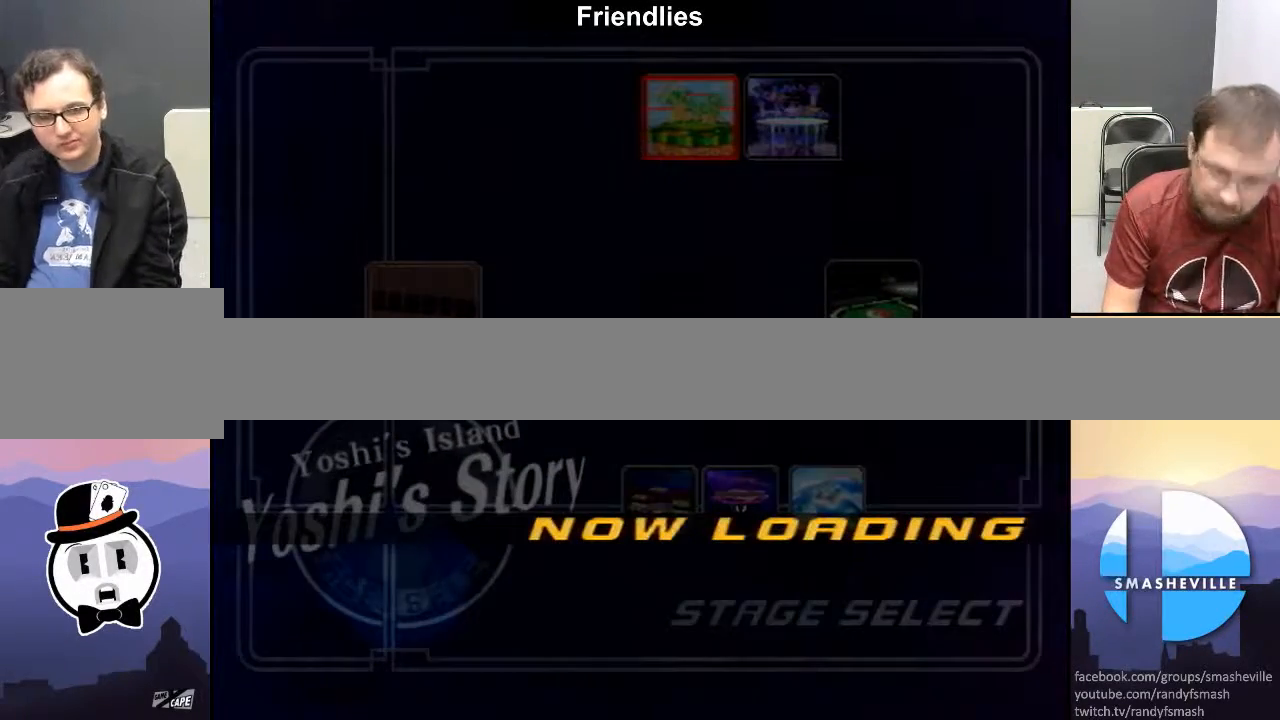
{"buttons": [], "left_stick": "center", "right_stick": "center", "events": []}
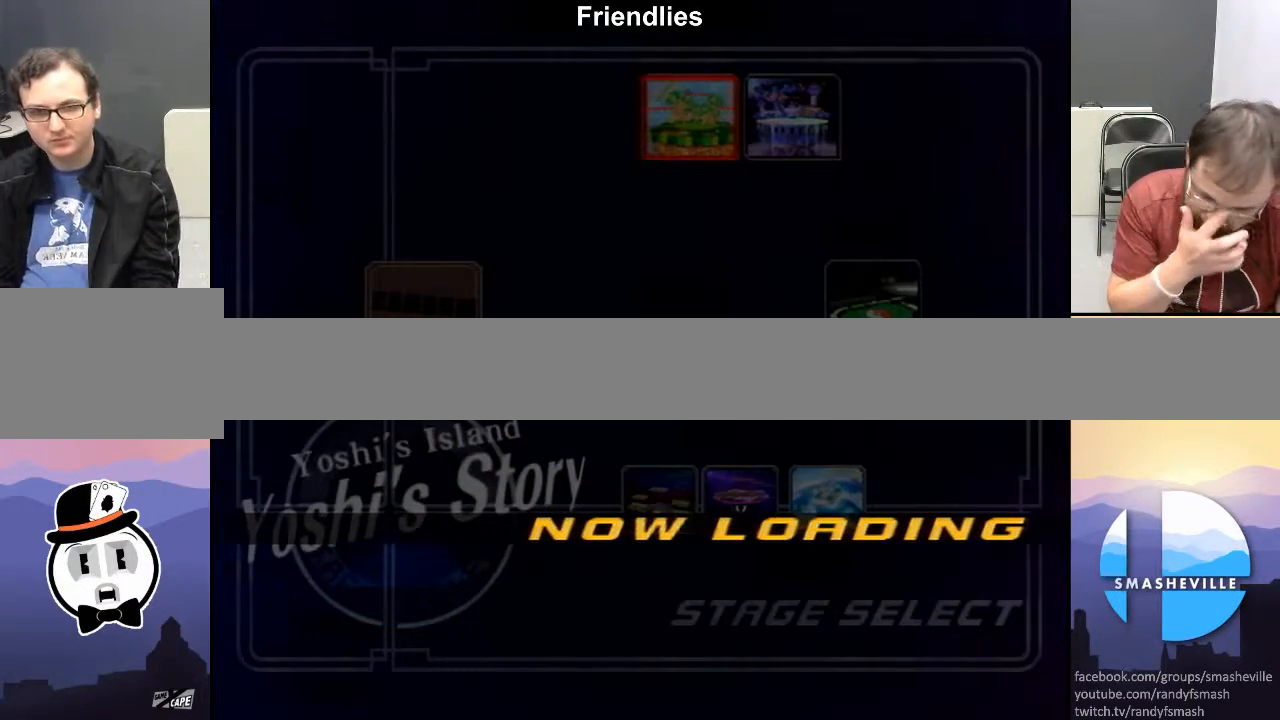
{"buttons": [], "left_stick": "center", "right_stick": "center", "events": []}
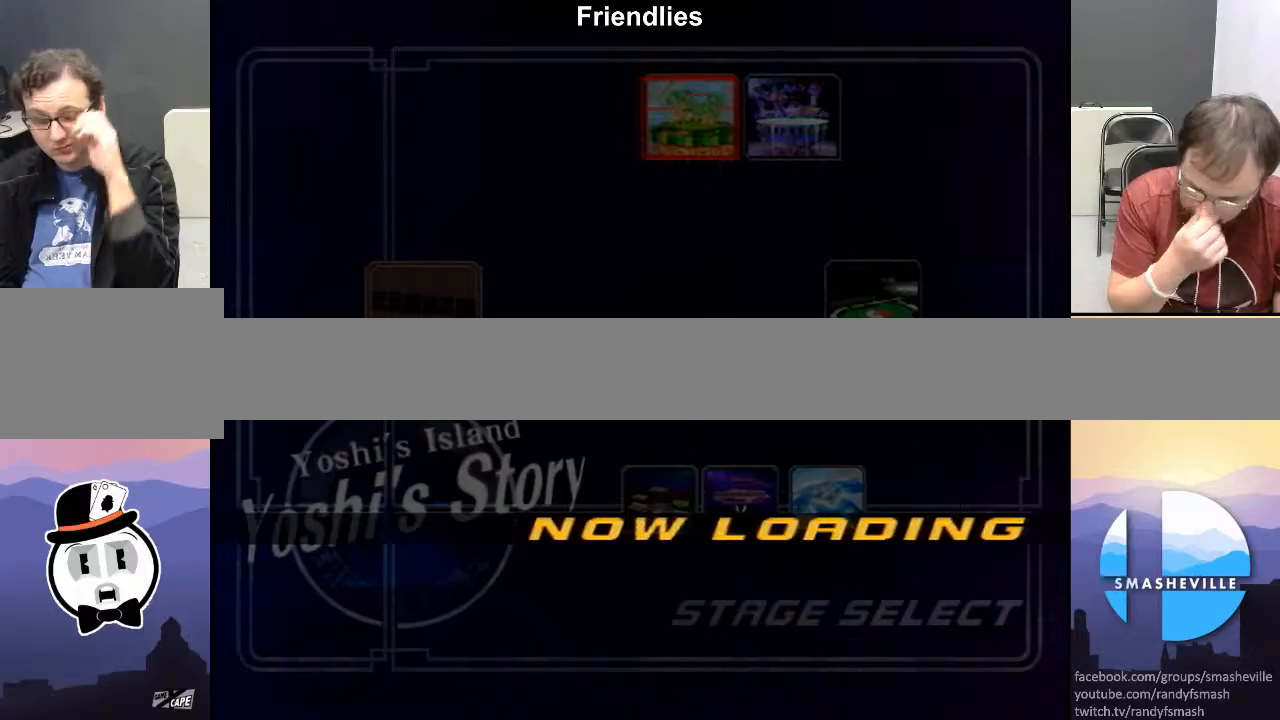
{"buttons": [], "left_stick": "center", "right_stick": "center", "events": []}
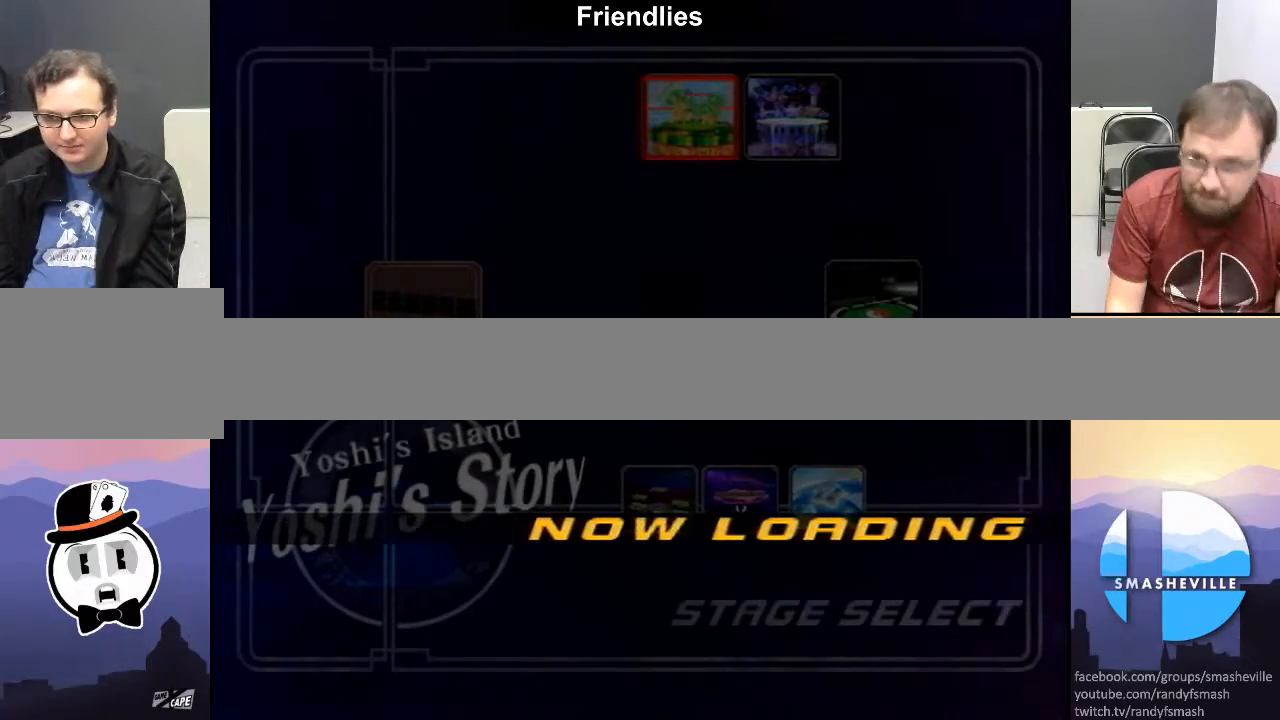
{"buttons": [], "left_stick": "center", "right_stick": "center", "events": []}
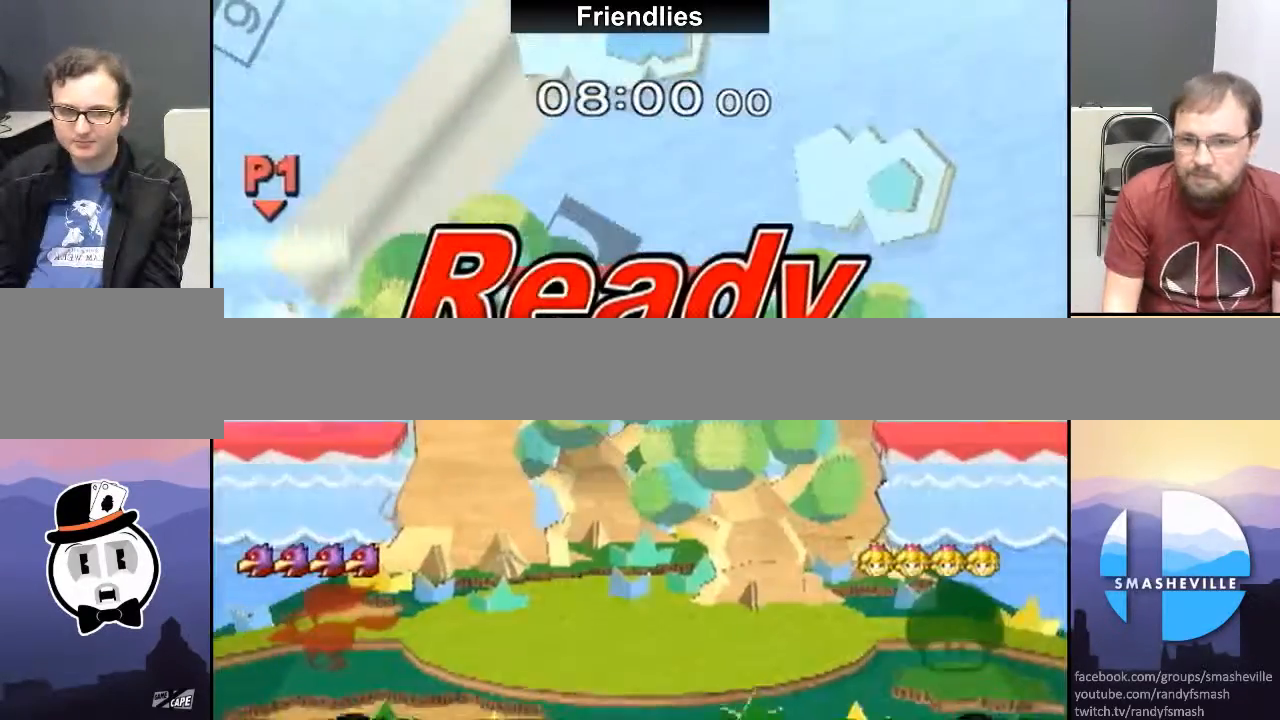
{"buttons": [], "left_stick": "down-left", "right_stick": "center", "events": [[333, "left_stick", "down-left"]]}
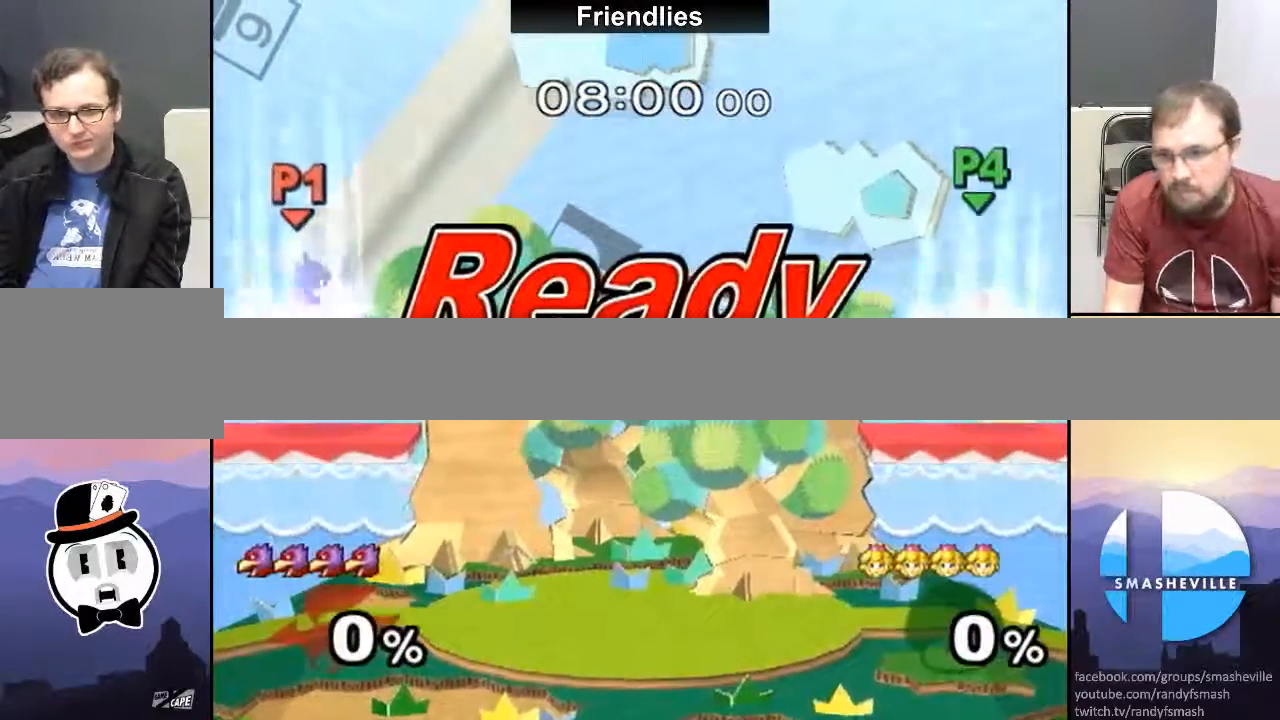
{"buttons": [], "left_stick": "left", "right_stick": "center", "events": [[17, "left_stick", "center"], [83, "left_stick", "left"]]}
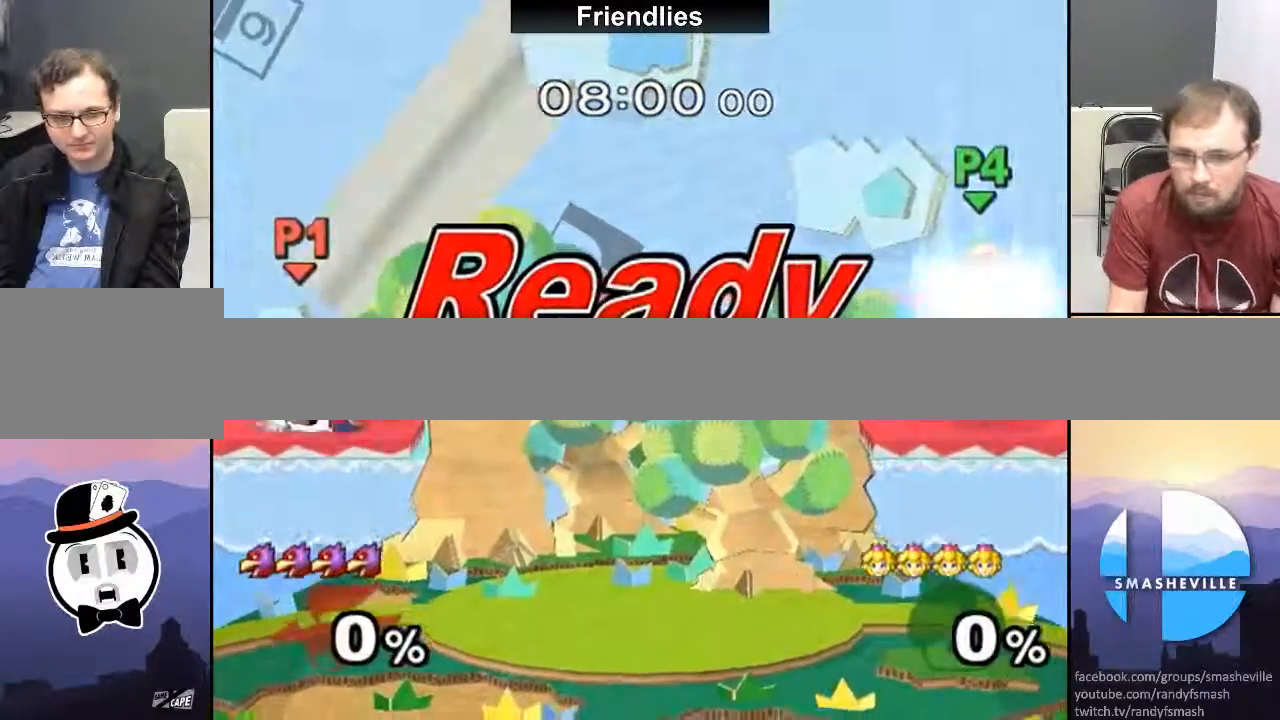
{"buttons": [], "left_stick": "left", "right_stick": "center", "events": [[183, "left_stick", "center"], [500, "left_stick", "left"]]}
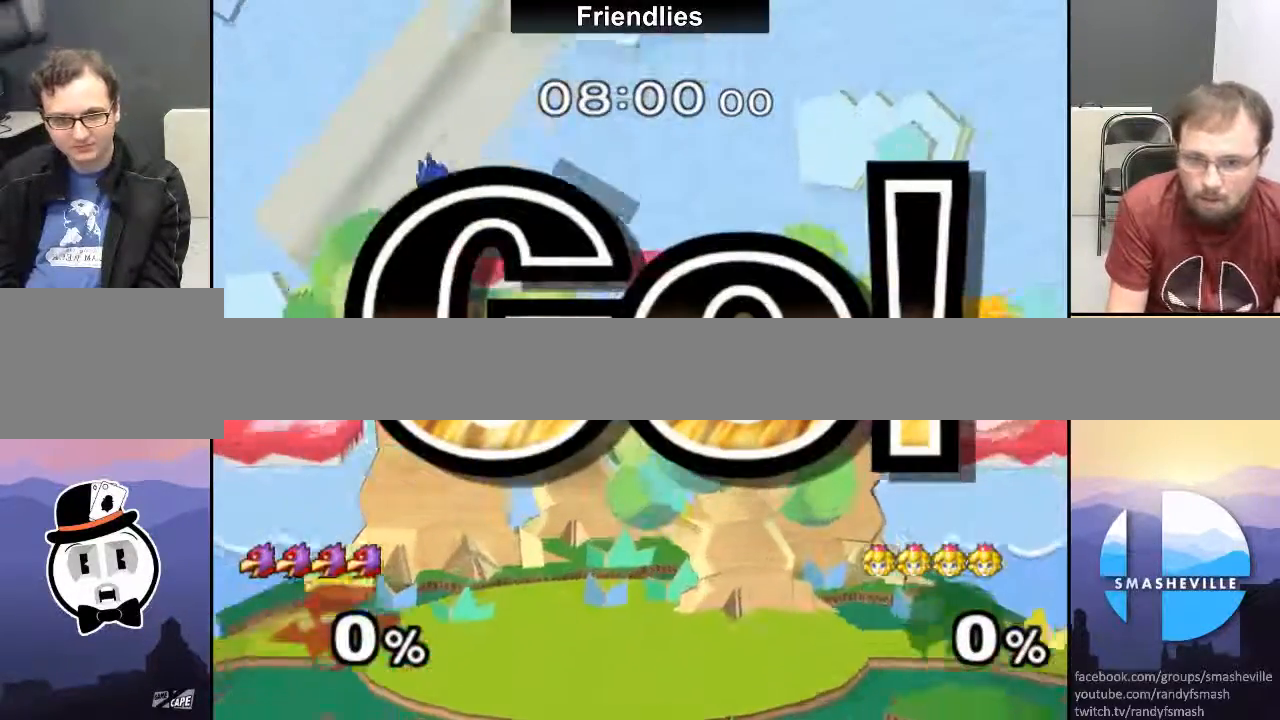
{"buttons": [], "left_stick": "down", "right_stick": "center", "events": [[150, "X", "down"], [283, "left_stick", "down-left"], [333, "A", "down"], [433, "left_stick", "center"], [467, "A", "up"], [467, "X", "up"], [500, "left_stick", "down"]]}
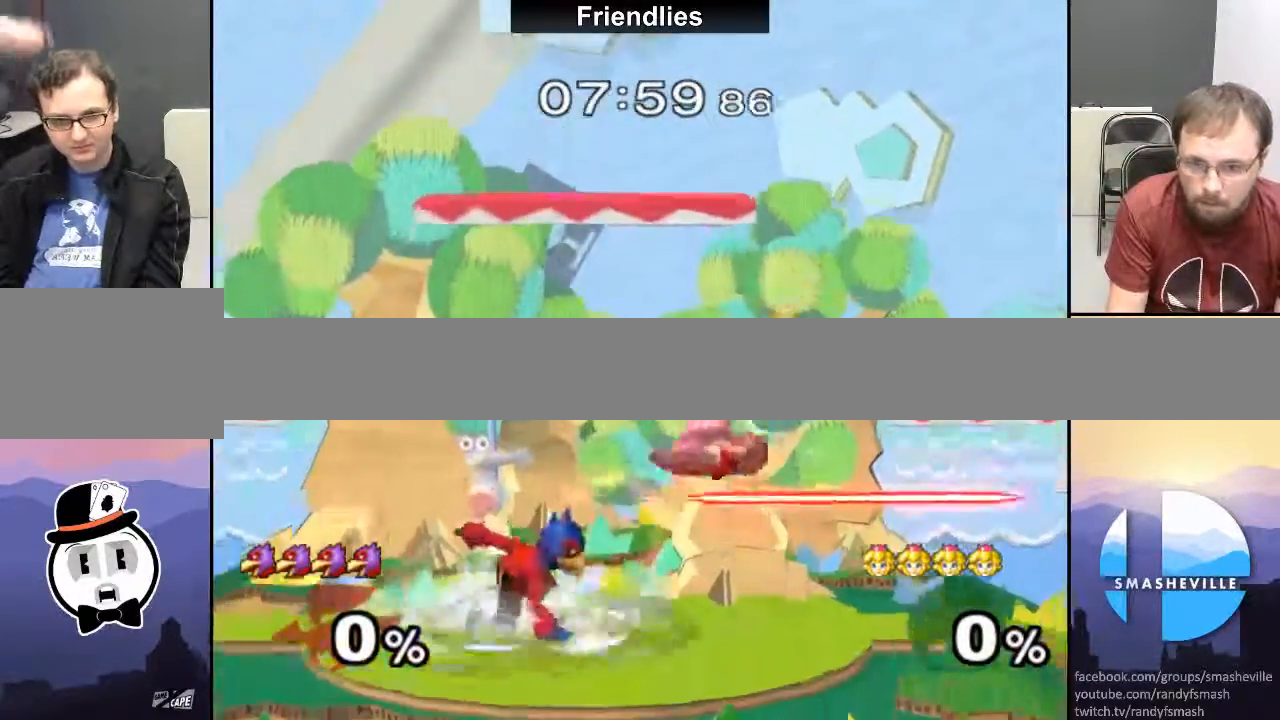
{"buttons": ["R1"], "left_stick": "center", "right_stick": "center", "events": [[333, "left_stick", "center"], [467, "R1", "down"]]}
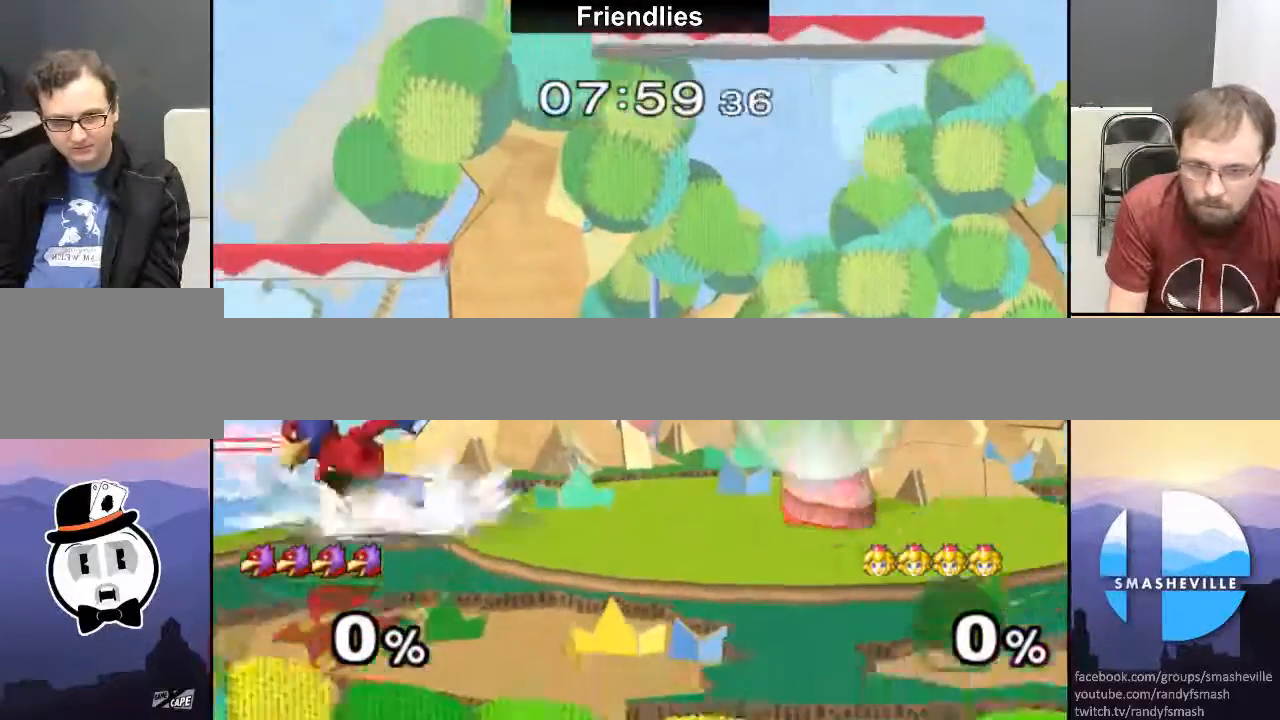
{"buttons": ["A", "X"], "left_stick": "center", "right_stick": "center", "events": [[267, "X", "down"], [317, "left_stick", "up-left"], [400, "R1", "up"], [433, "left_stick", "center"], [467, "A", "down"]]}
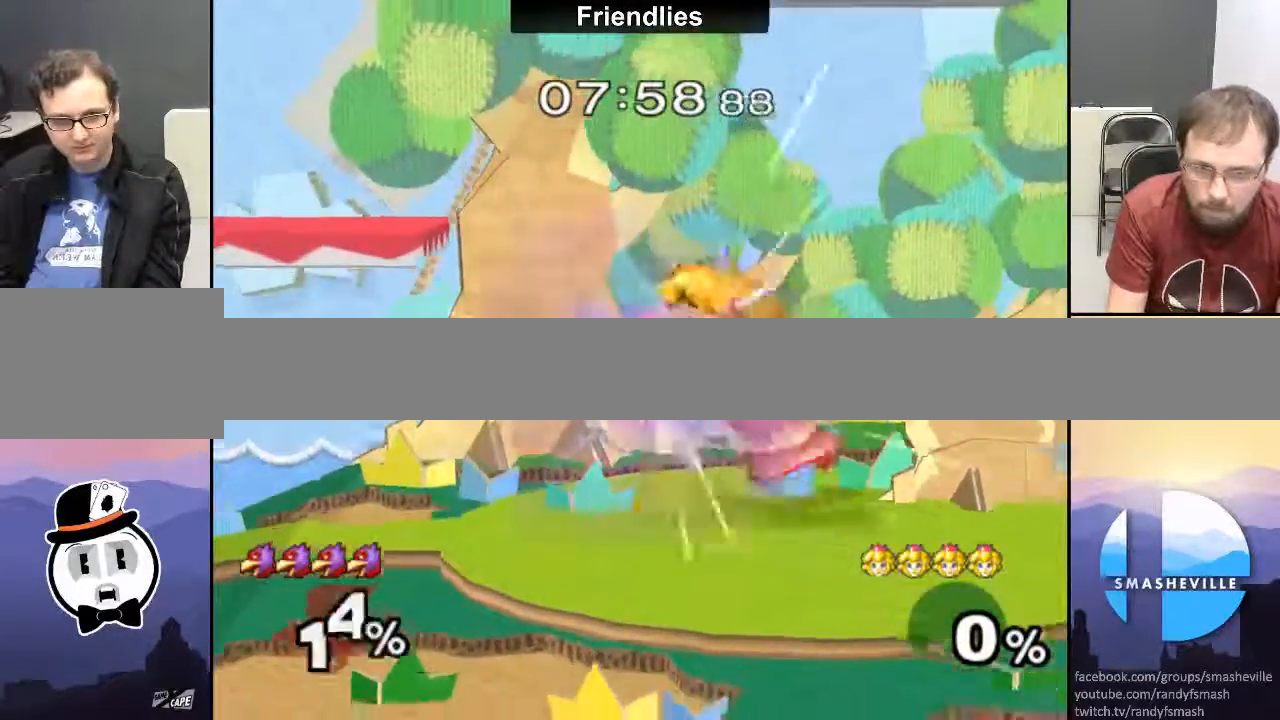
{"buttons": [], "left_stick": "down", "right_stick": "center", "events": [[100, "A", "up"], [100, "X", "up"], [117, "left_stick", "down"], [317, "right_stick", "down"], [367, "right_stick", "center"]]}
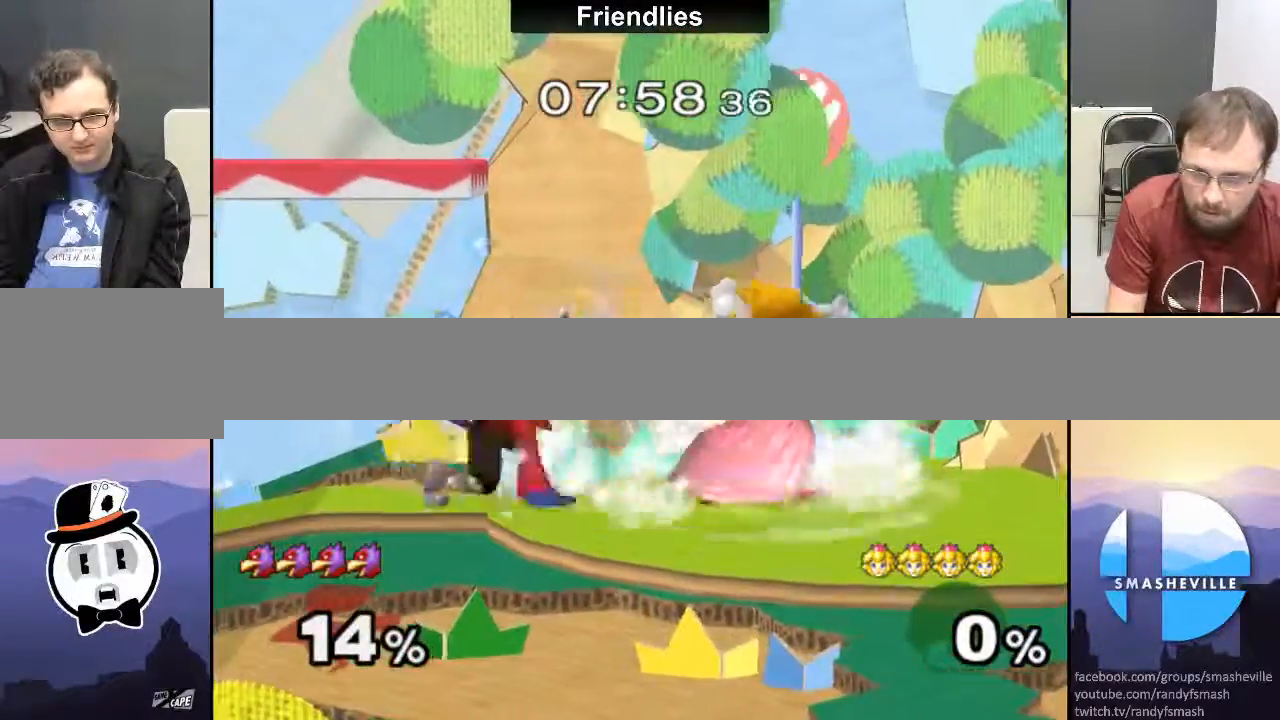
{"buttons": [], "left_stick": "center", "right_stick": "center", "events": [[117, "left_stick", "down-right"], [150, "right_stick", "down"], [300, "right_stick", "center"], [350, "left_stick", "center"]]}
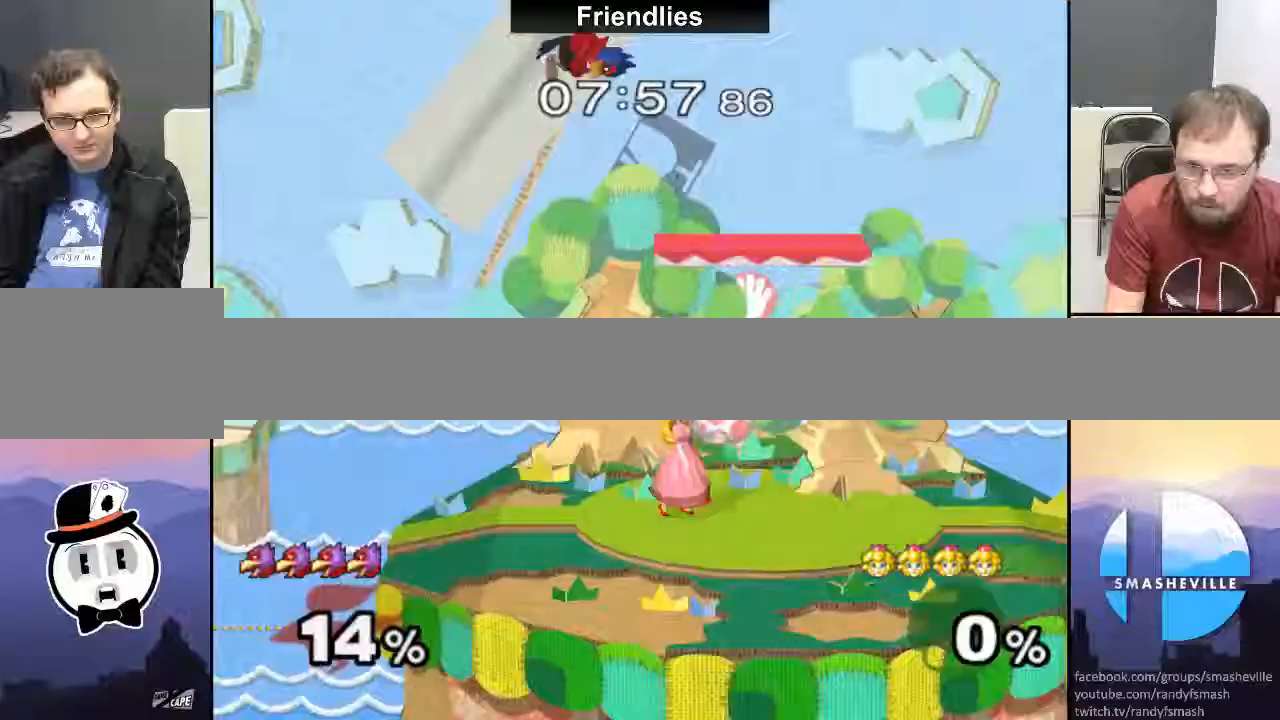
{"buttons": ["A", "X"], "left_stick": "left", "right_stick": "center", "events": [[100, "left_stick", "right"], [250, "X", "down"], [333, "left_stick", "down-left"], [467, "A", "down"], [467, "left_stick", "left"]]}
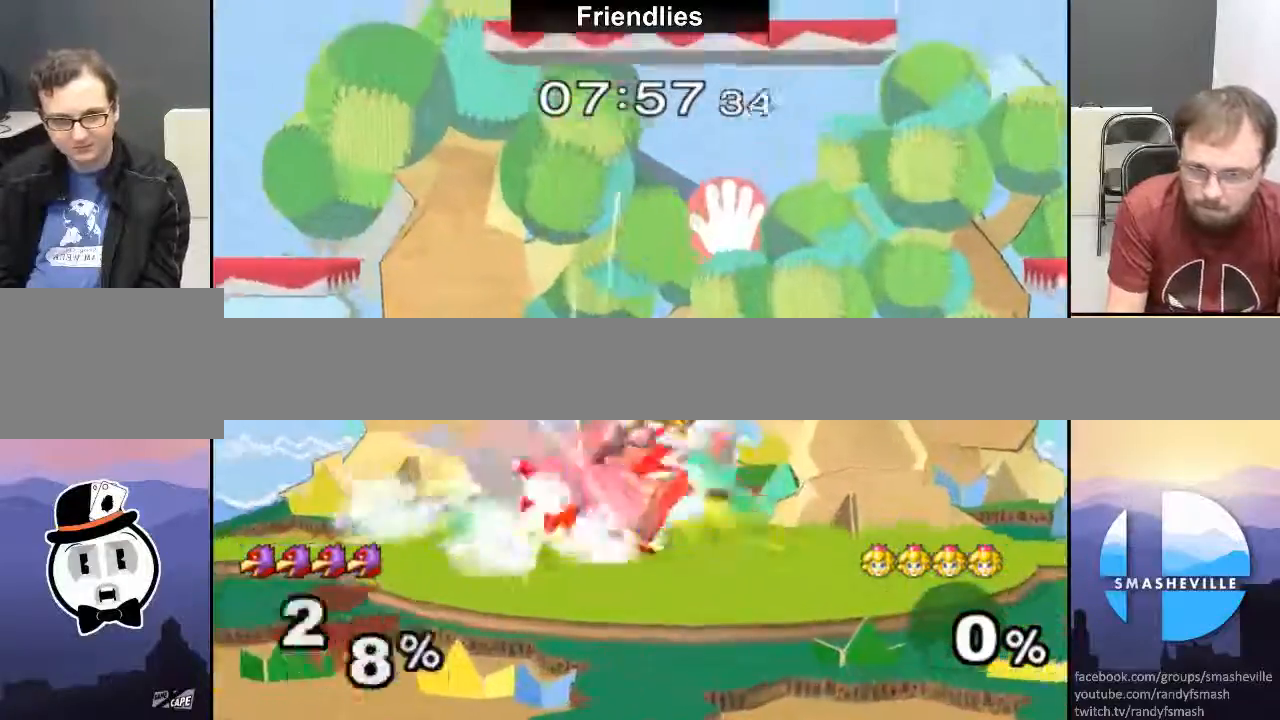
{"buttons": [], "left_stick": "down", "right_stick": "center", "events": [[83, "A", "up"], [83, "X", "up"], [217, "left_stick", "down"]]}
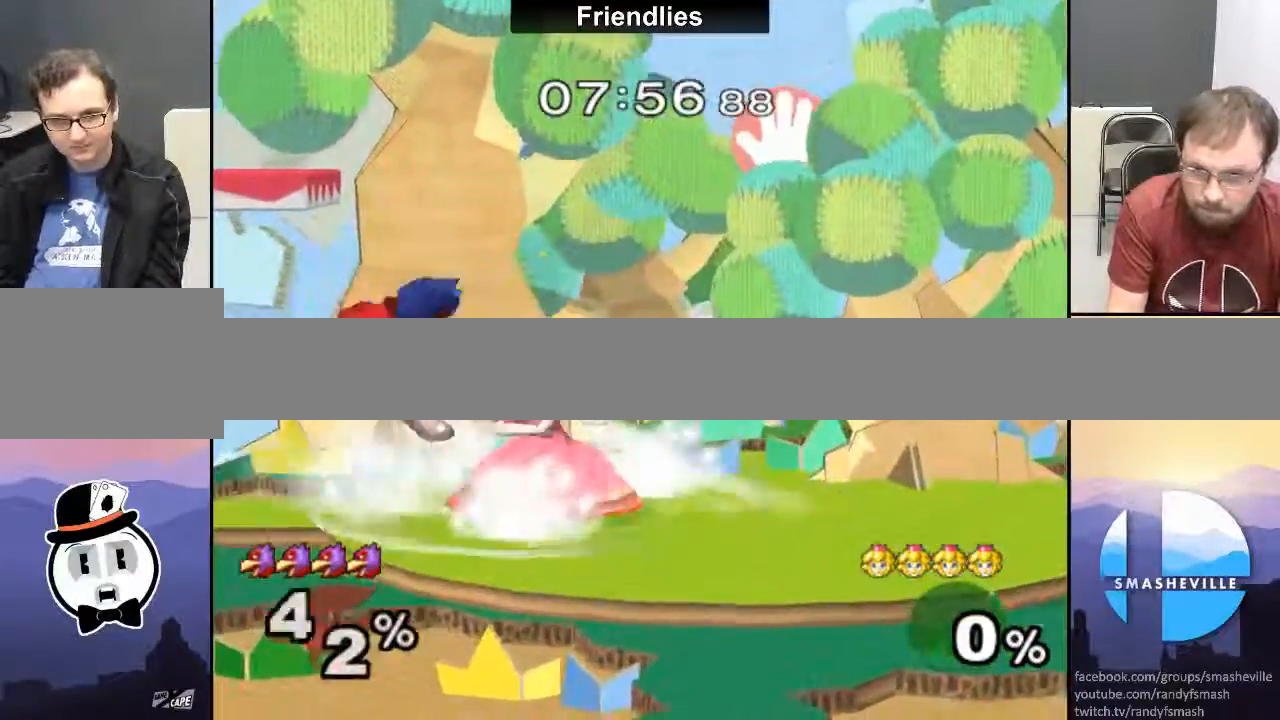
{"buttons": [], "left_stick": "center", "right_stick": "down", "events": [[183, "left_stick", "down-right"], [183, "right_stick", "down"], [283, "right_stick", "center"], [417, "right_stick", "down"], [467, "left_stick", "center"]]}
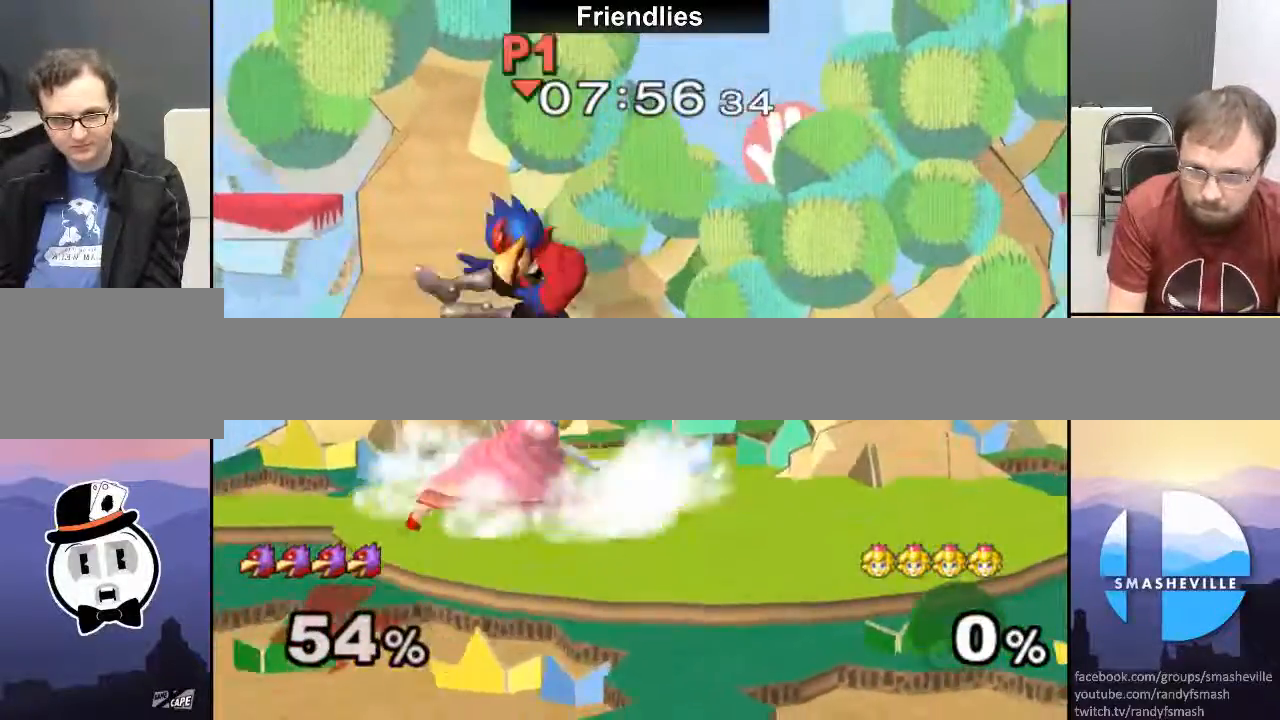
{"buttons": [], "left_stick": "center", "right_stick": "center", "events": [[50, "right_stick", "center"], [300, "left_stick", "left"], [367, "left_stick", "center"], [383, "A", "down"], [500, "A", "up"]]}
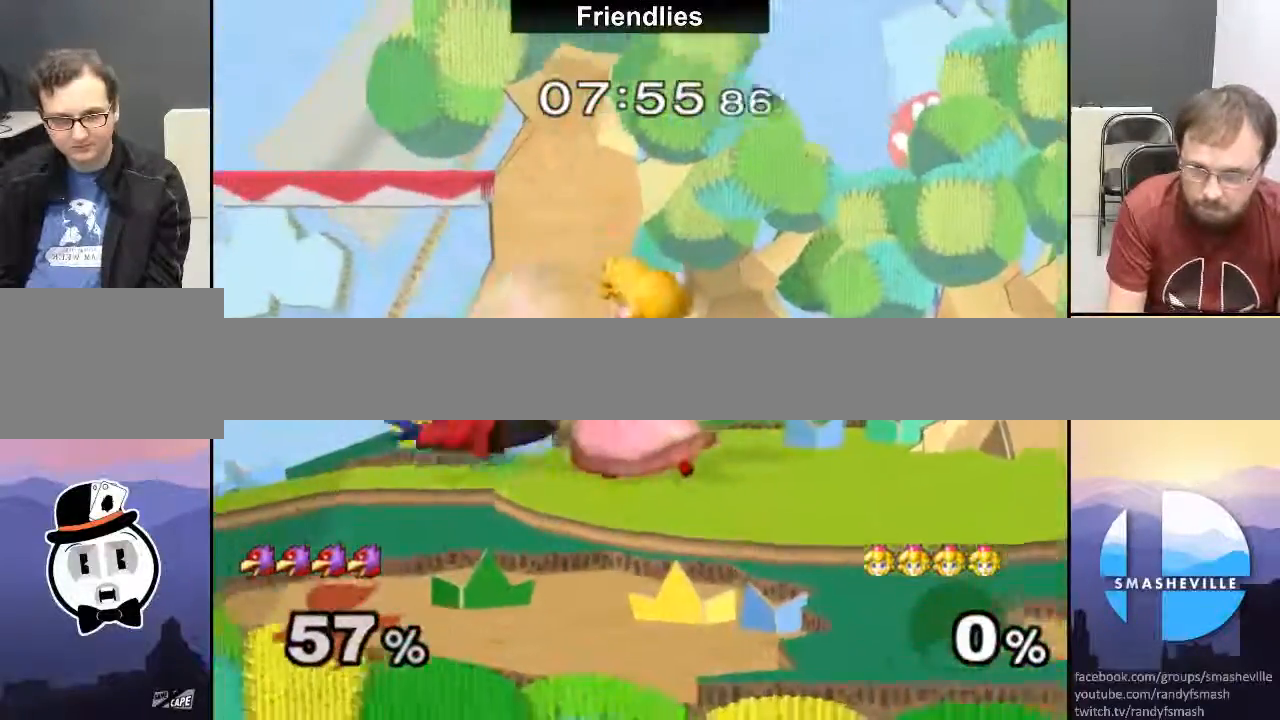
{"buttons": [], "left_stick": "left", "right_stick": "center", "events": [[467, "left_stick", "left"]]}
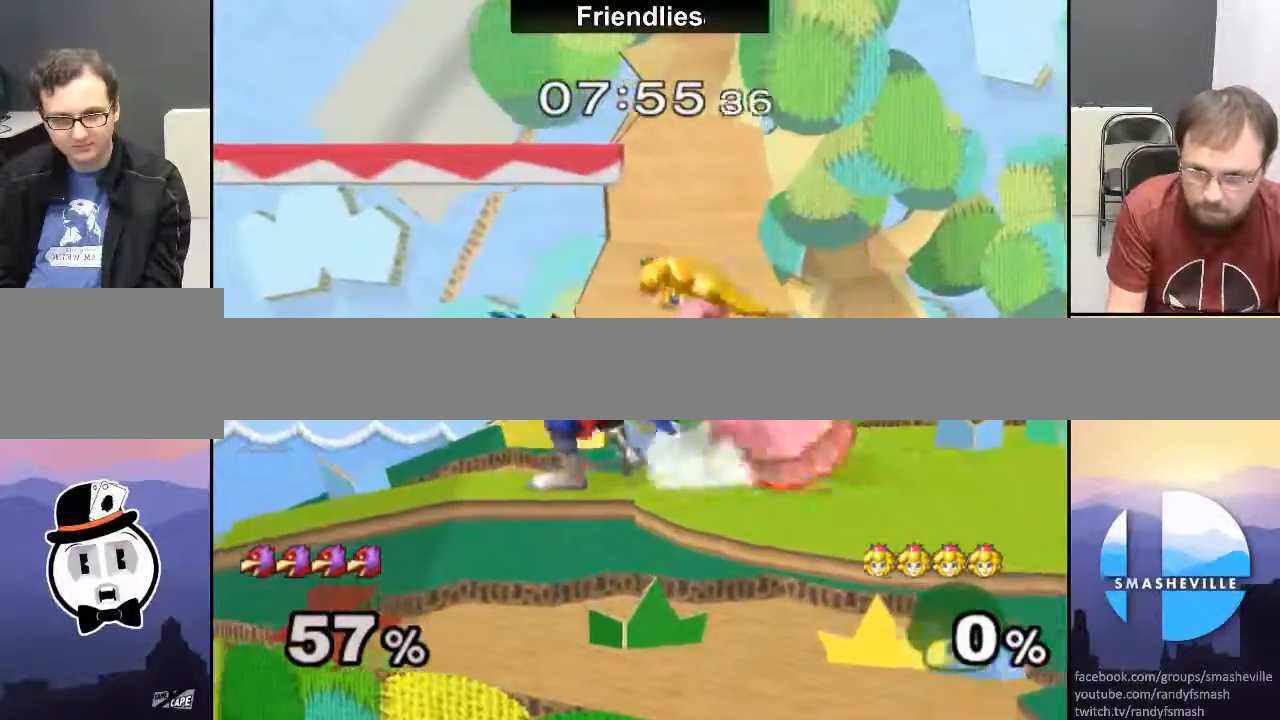
{"buttons": ["Z"], "left_stick": "center", "right_stick": "center", "events": [[33, "Z", "down"], [67, "left_stick", "center"], [150, "Z", "up"], [283, "Z", "down"]]}
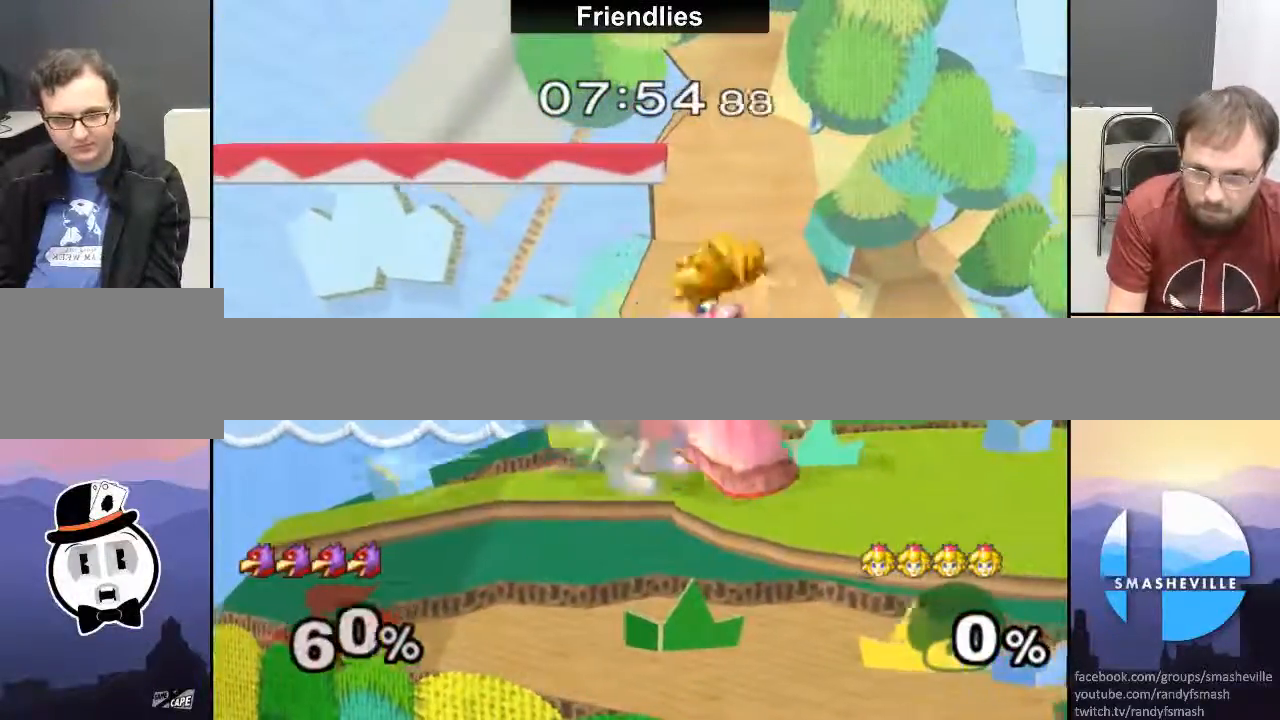
{"buttons": [], "left_stick": "down", "right_stick": "center", "events": [[167, "Z", "up"], [383, "left_stick", "down"]]}
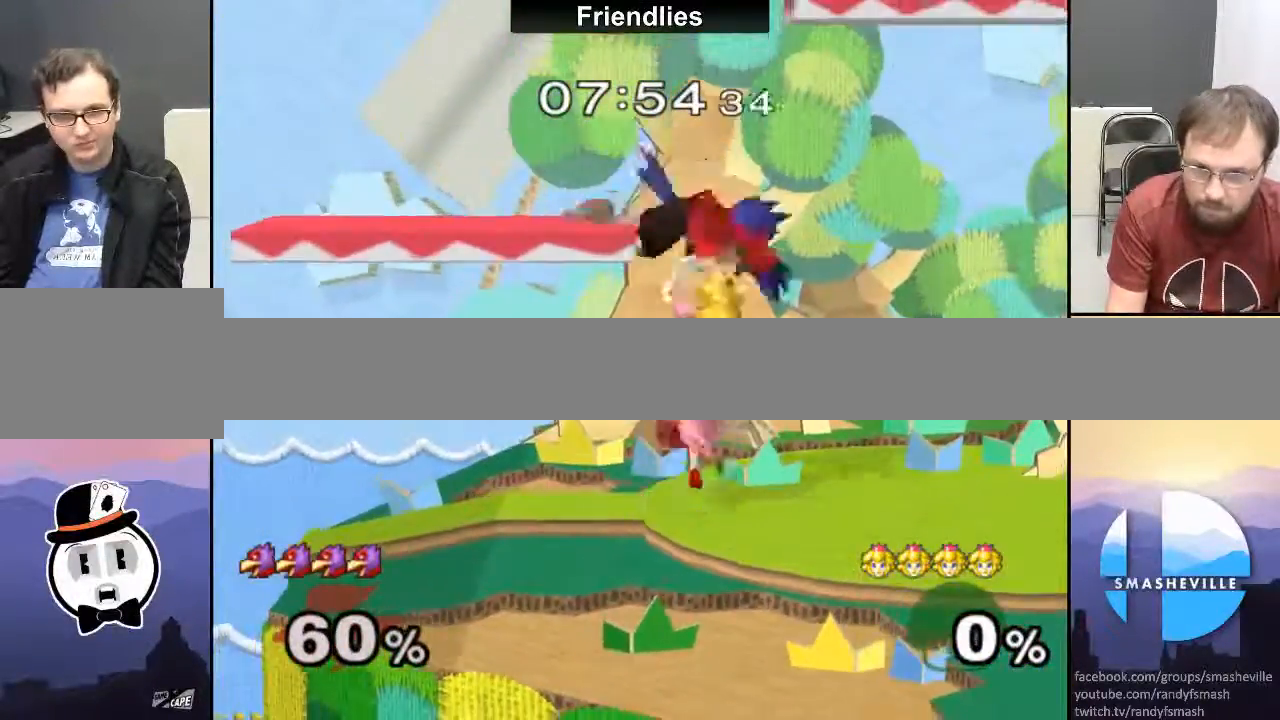
{"buttons": [], "left_stick": "center", "right_stick": "center", "events": [[83, "left_stick", "center"], [250, "R1", "down"], [250, "left_stick", "down"], [450, "left_stick", "center"], [500, "R1", "up"]]}
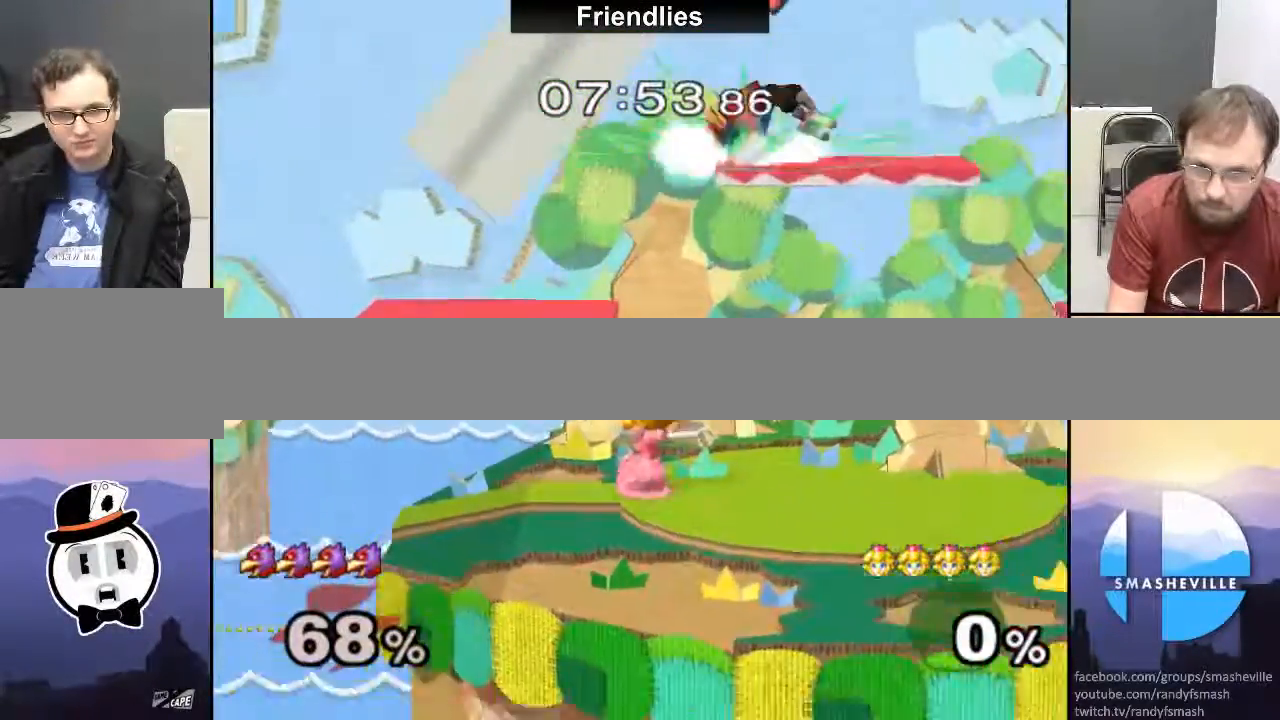
{"buttons": [], "left_stick": "up", "right_stick": "center", "events": [[167, "left_stick", "right"], [350, "left_stick", "up"]]}
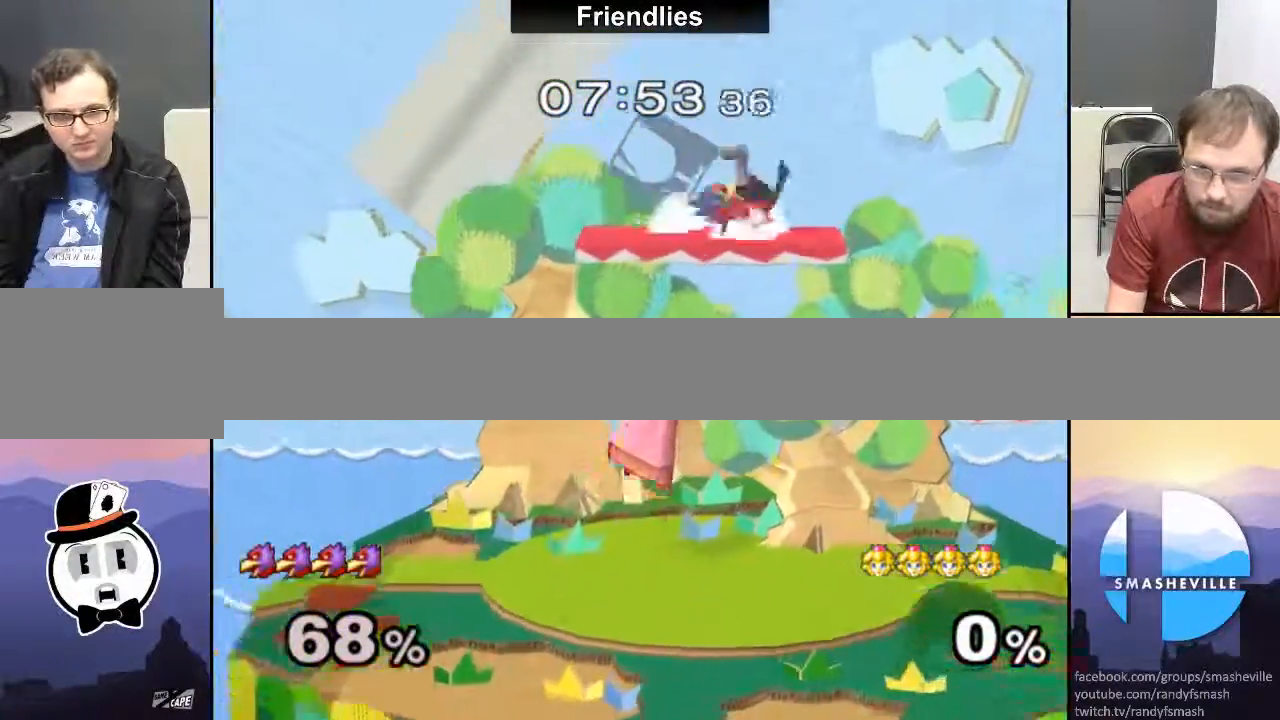
{"buttons": [], "left_stick": "up", "right_stick": "up", "events": [[167, "left_stick", "up-right"], [467, "left_stick", "up"], [500, "right_stick", "up"]]}
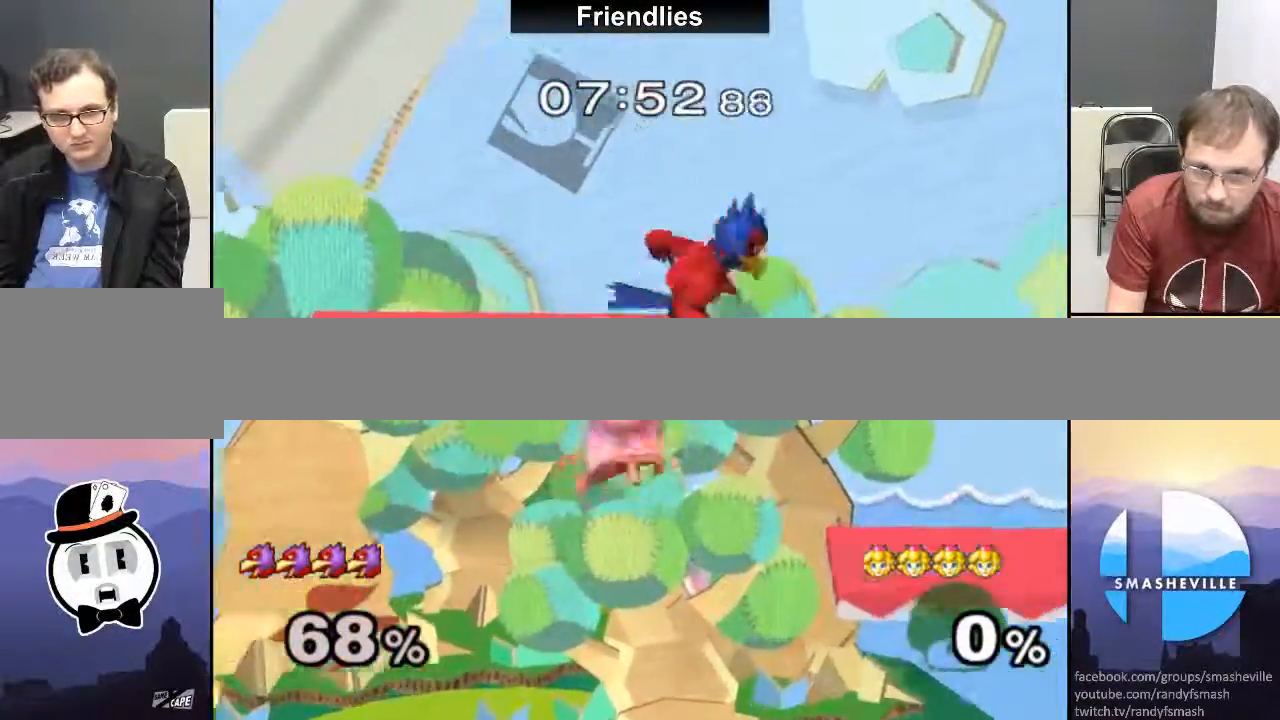
{"buttons": [], "left_stick": "down", "right_stick": "center", "events": [[50, "R1", "down"], [67, "right_stick", "center"], [283, "left_stick", "up-left"], [400, "R1", "up"], [433, "left_stick", "down"]]}
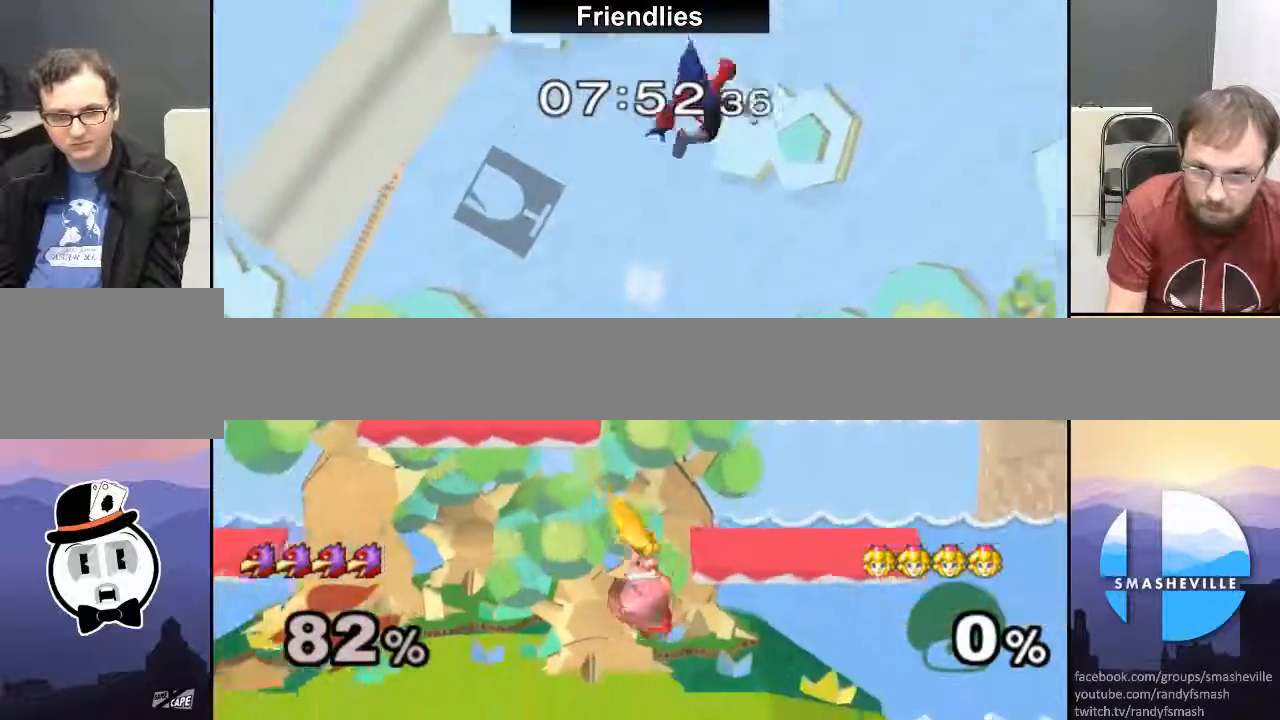
{"buttons": [], "left_stick": "up-right", "right_stick": "center", "events": [[133, "left_stick", "center"], [283, "left_stick", "up-right"]]}
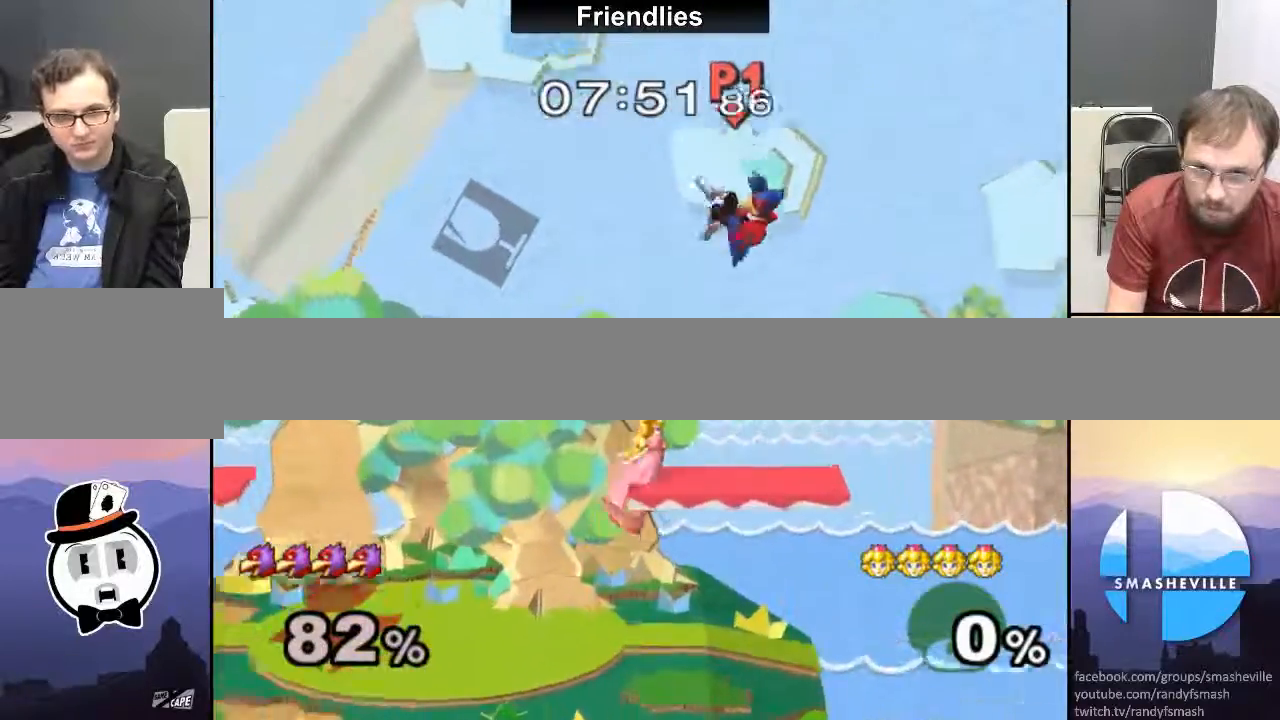
{"buttons": ["R1"], "left_stick": "down", "right_stick": "center", "events": [[117, "right_stick", "up"], [150, "left_stick", "up-left"], [183, "right_stick", "center"], [417, "R1", "down"], [417, "left_stick", "down-left"], [500, "left_stick", "down"]]}
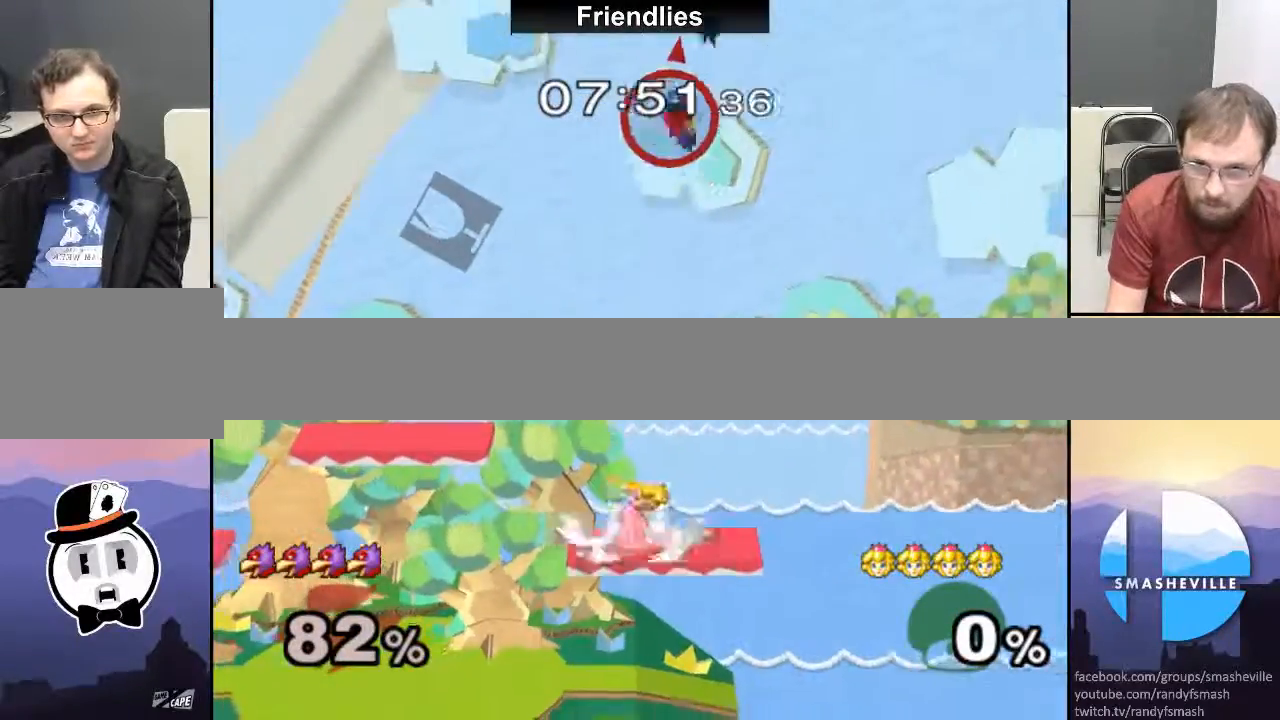
{"buttons": ["R1"], "left_stick": "left", "right_stick": "center", "events": [[33, "R1", "up"], [33, "left_stick", "center"], [117, "left_stick", "left"], [183, "R1", "down"]]}
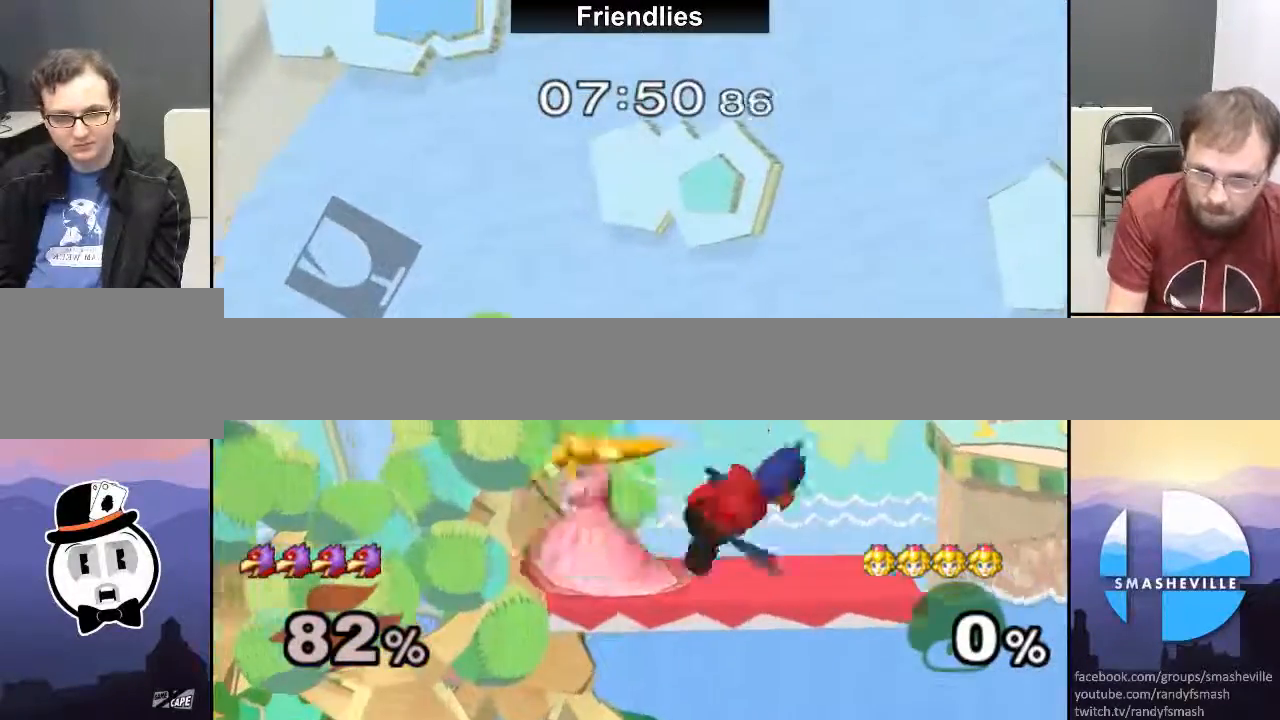
{"buttons": ["R1"], "left_stick": "down-right", "right_stick": "center", "events": [[200, "left_stick", "right"], [200, "right_stick", "down-right"], [300, "R1", "up"], [400, "right_stick", "center"], [417, "R1", "down"], [450, "left_stick", "down-right"]]}
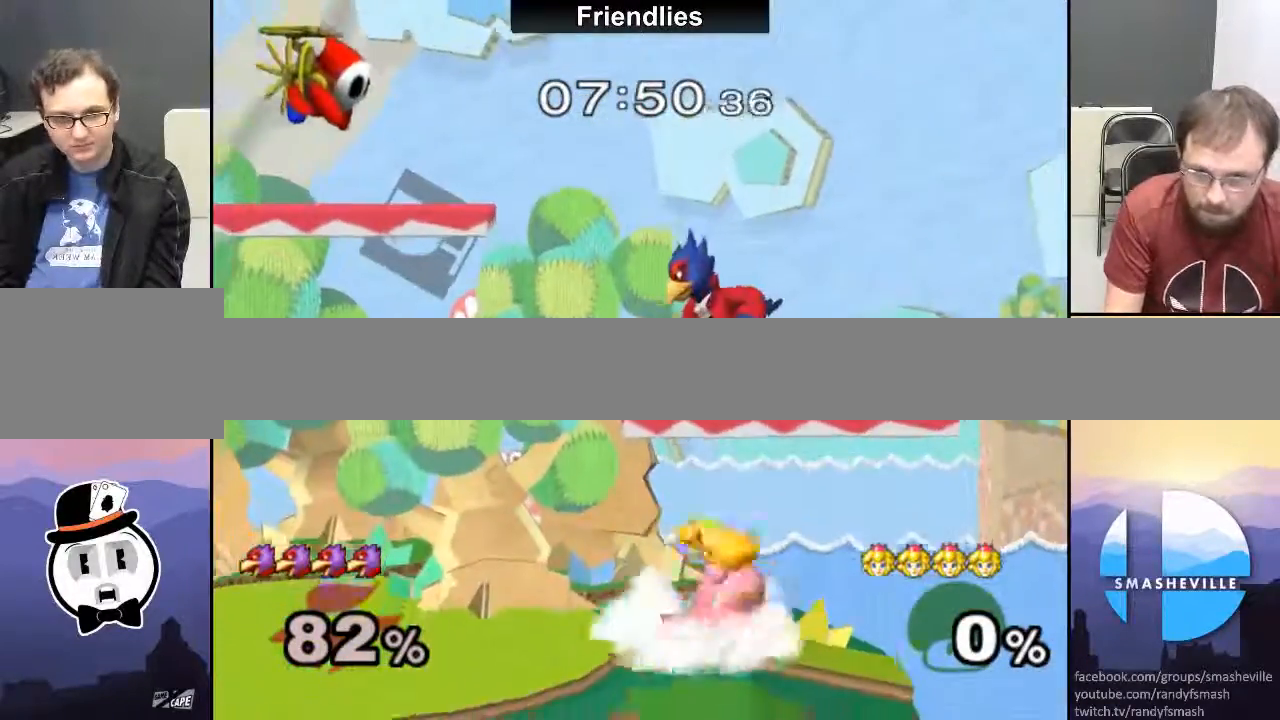
{"buttons": ["R1"], "left_stick": "up", "right_stick": "center", "events": [[17, "left_stick", "down"], [83, "left_stick", "center"], [167, "left_stick", "up"], [283, "right_stick", "up"], [367, "right_stick", "center"]]}